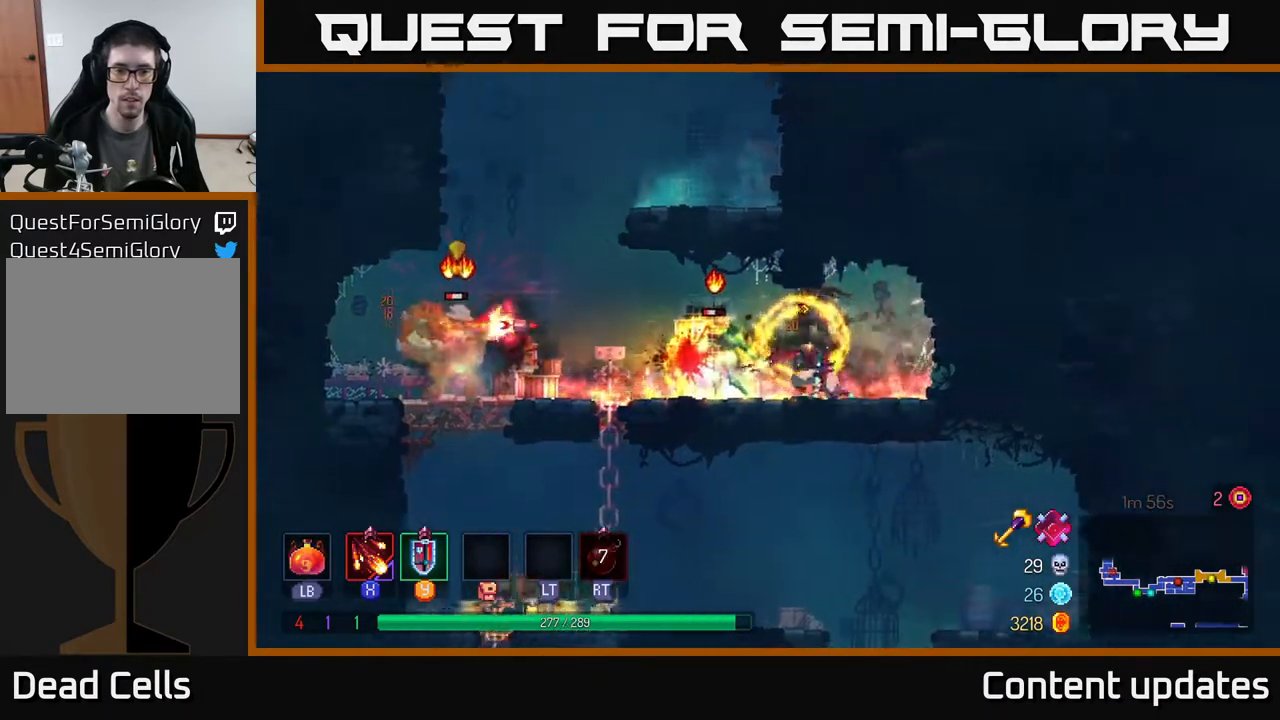
Gameplay with a controller (Xbox layout); each line is a JSON object with the inputs held at the frame after it. "events" lists button and stick changes between this image and that frame as [ms after this image, input, new state], when the widget could be followed in between.
{"buttons": ["Y"], "left_stick": "left", "right_stick": "center", "events": [[133, "left_stick", "center"], [200, "left_stick", "left"], [450, "Y", "down"]]}
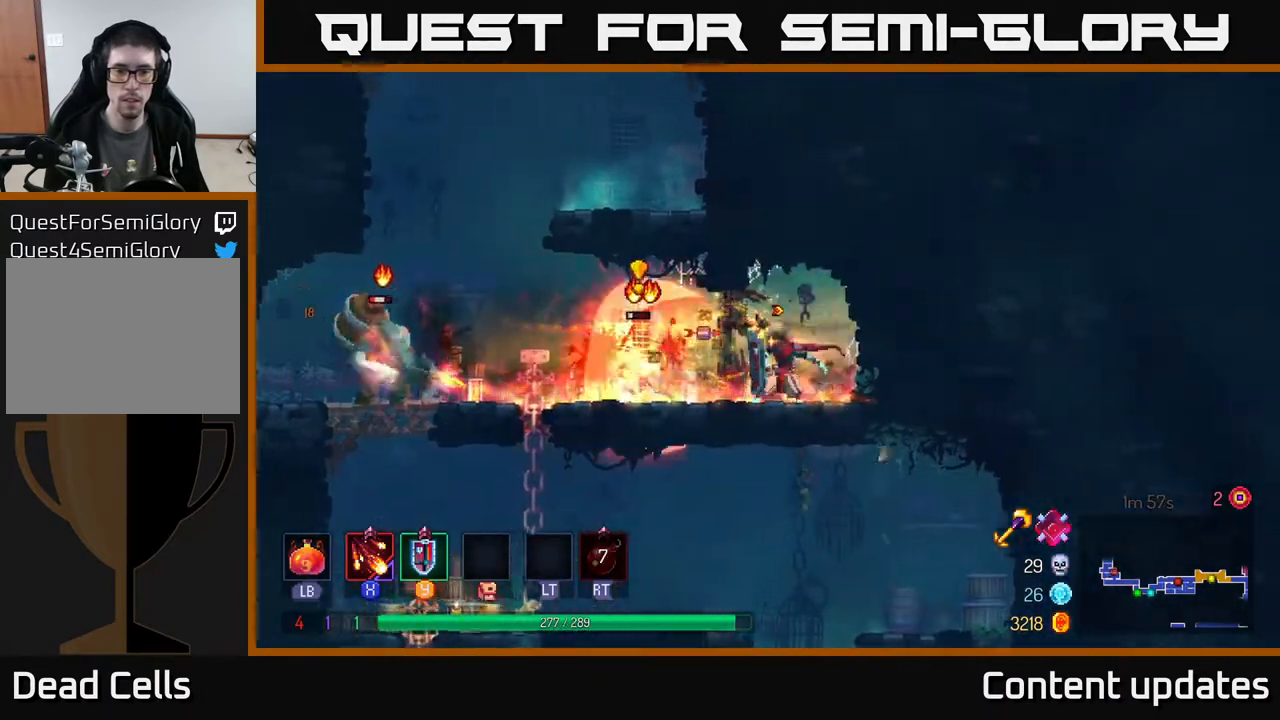
{"buttons": [], "left_stick": "left", "right_stick": "center", "events": [[33, "Y", "up"]]}
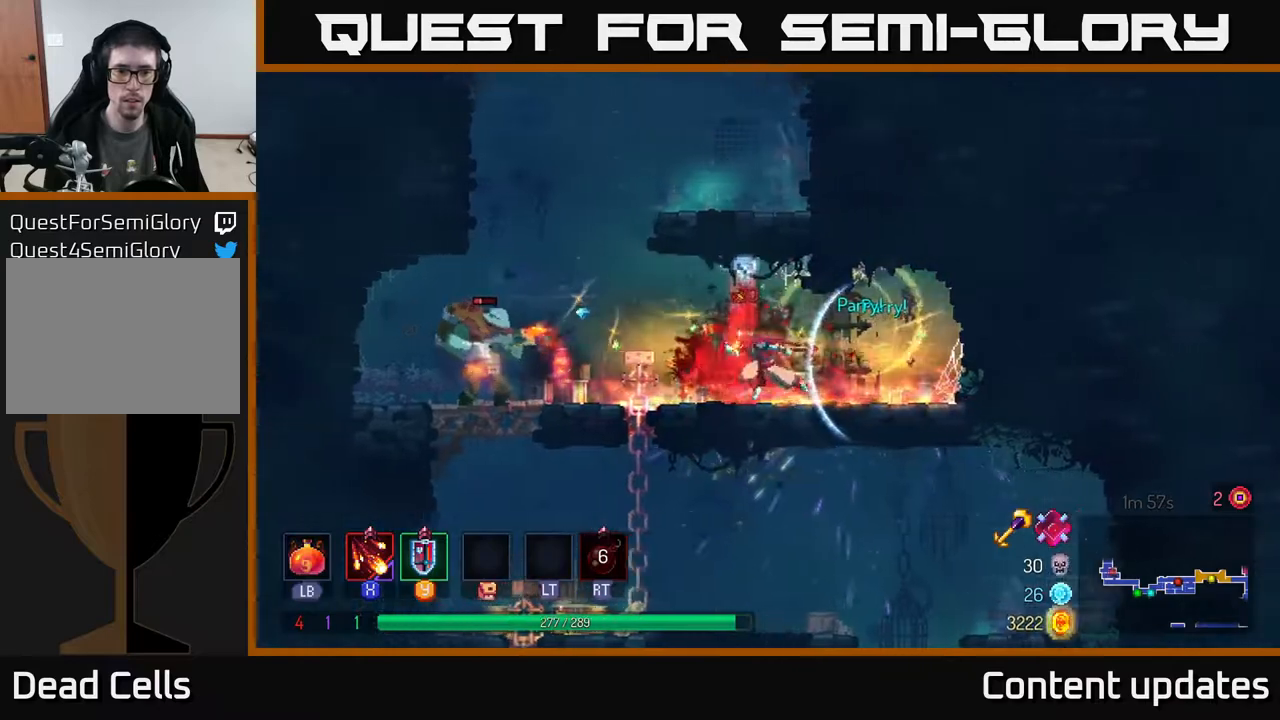
{"buttons": [], "left_stick": "left", "right_stick": "center", "events": [[250, "B", "down"], [400, "B", "up"]]}
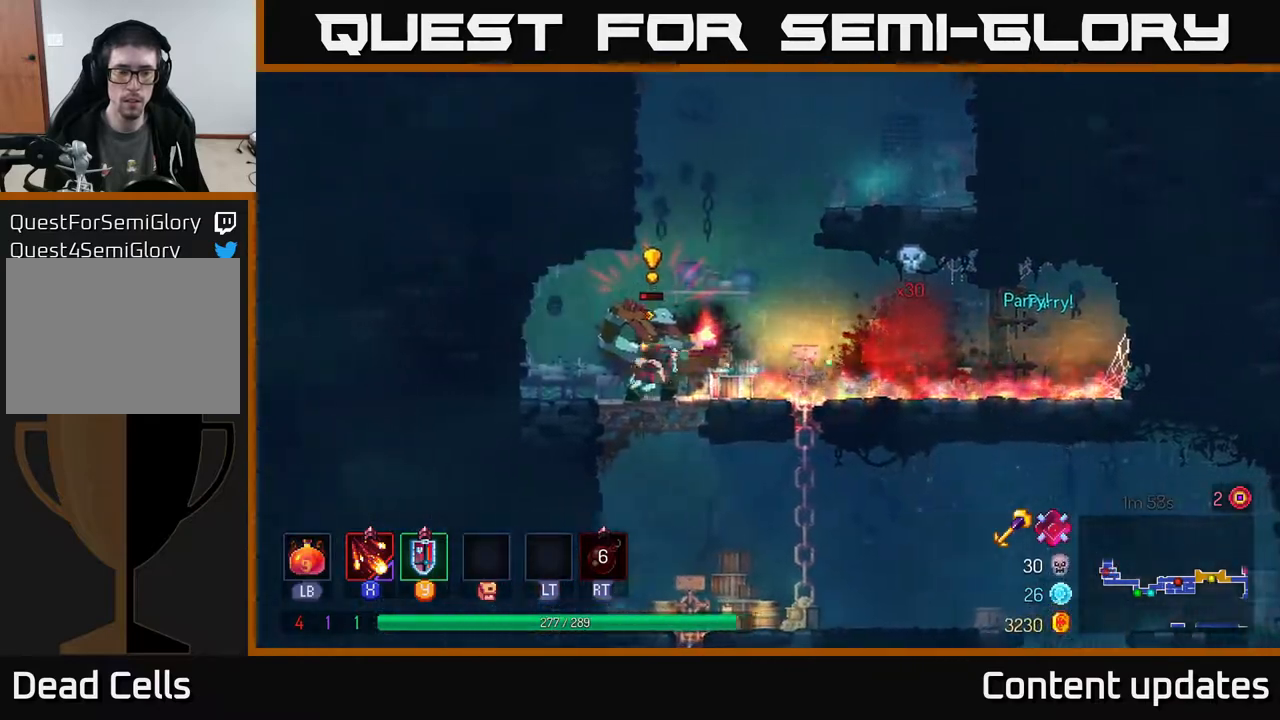
{"buttons": ["X"], "left_stick": "right", "right_stick": "center", "events": [[233, "left_stick", "right"], [250, "X", "down"], [350, "X", "up"], [450, "X", "down"]]}
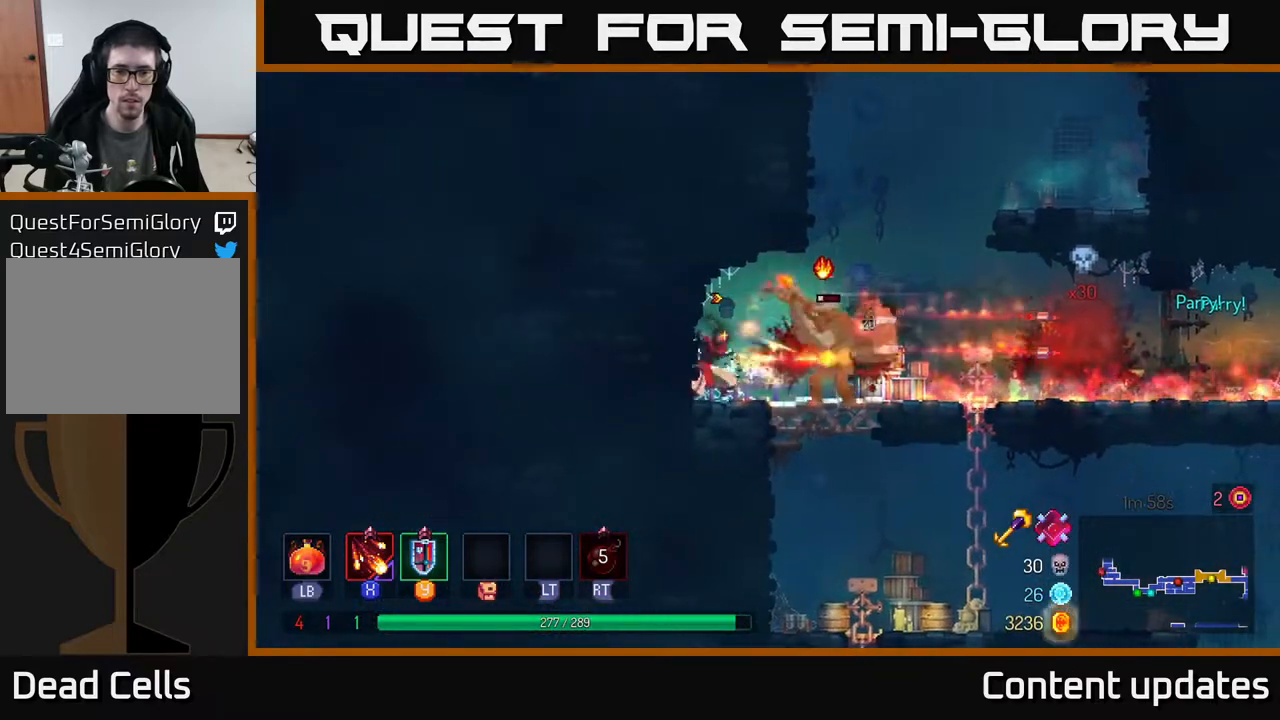
{"buttons": ["B"], "left_stick": "right", "right_stick": "center", "events": [[83, "X", "up"], [217, "left_stick", "center"], [400, "left_stick", "right"], [483, "B", "down"]]}
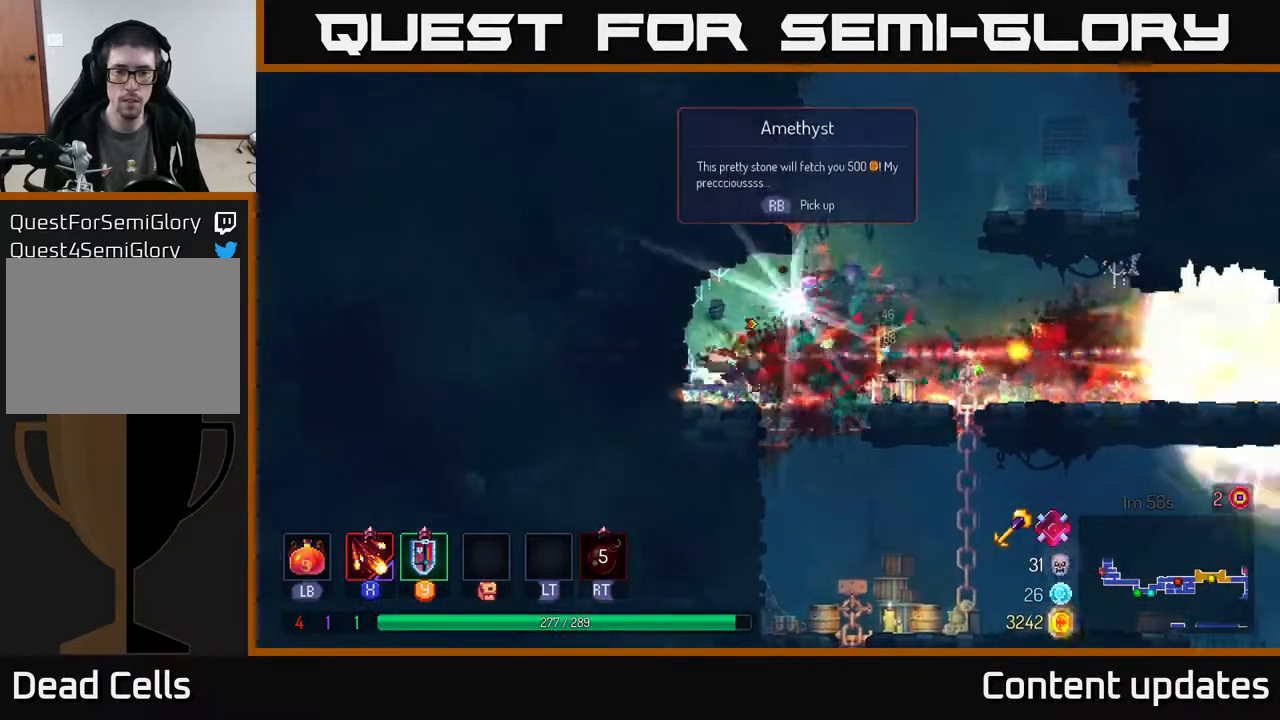
{"buttons": [], "left_stick": "left", "right_stick": "center", "events": [[117, "B", "up"], [250, "left_stick", "left"]]}
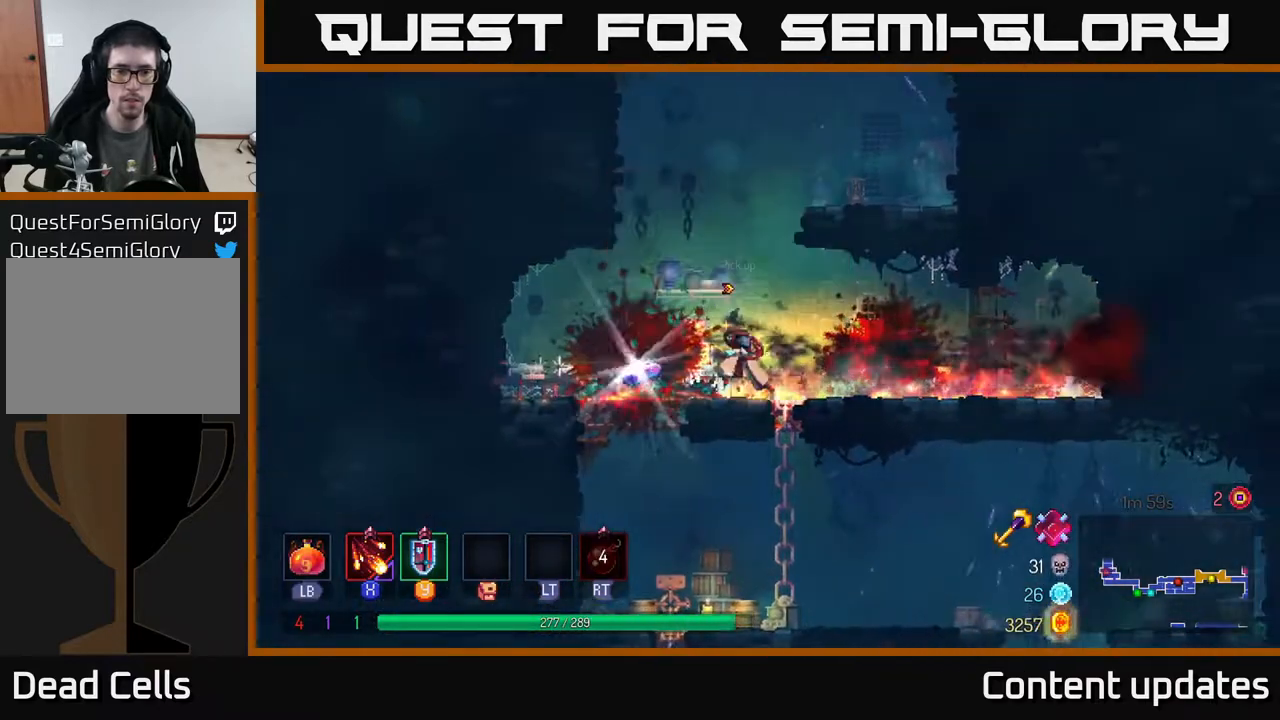
{"buttons": ["A"], "left_stick": "right", "right_stick": "center", "events": [[67, "R1", "down"], [150, "R1", "up"], [267, "left_stick", "right"], [383, "A", "down"]]}
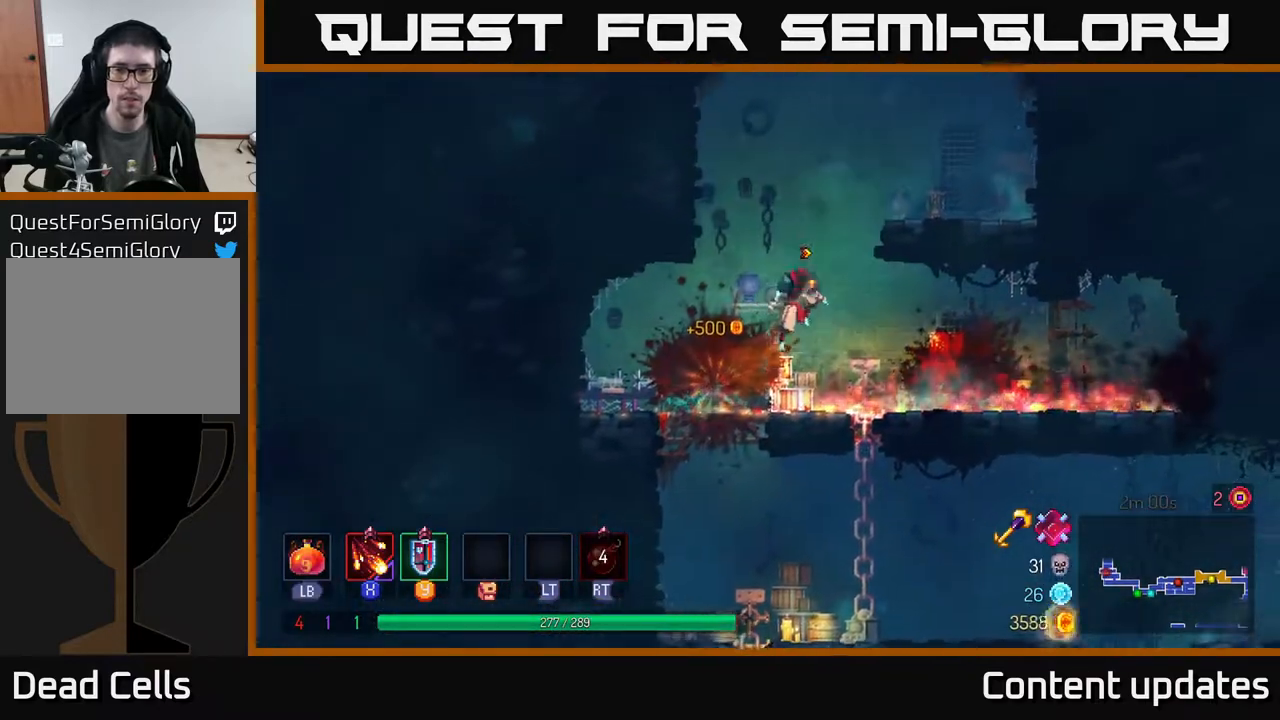
{"buttons": [], "left_stick": "up-right", "right_stick": "center", "events": [[17, "A", "up"], [117, "A", "down"], [233, "left_stick", "up-right"], [300, "A", "up"]]}
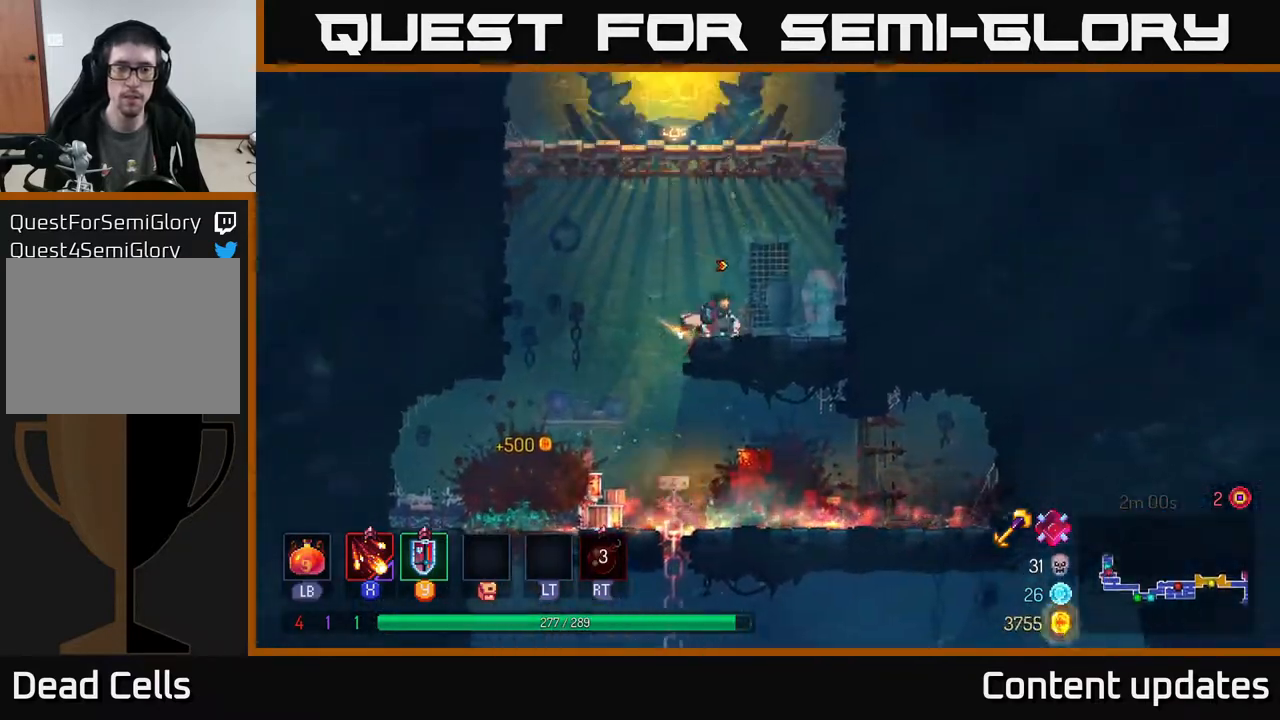
{"buttons": [], "left_stick": "up", "right_stick": "center", "events": [[67, "A", "down"], [133, "left_stick", "up"], [200, "A", "up"], [250, "A", "down"], [433, "A", "up"]]}
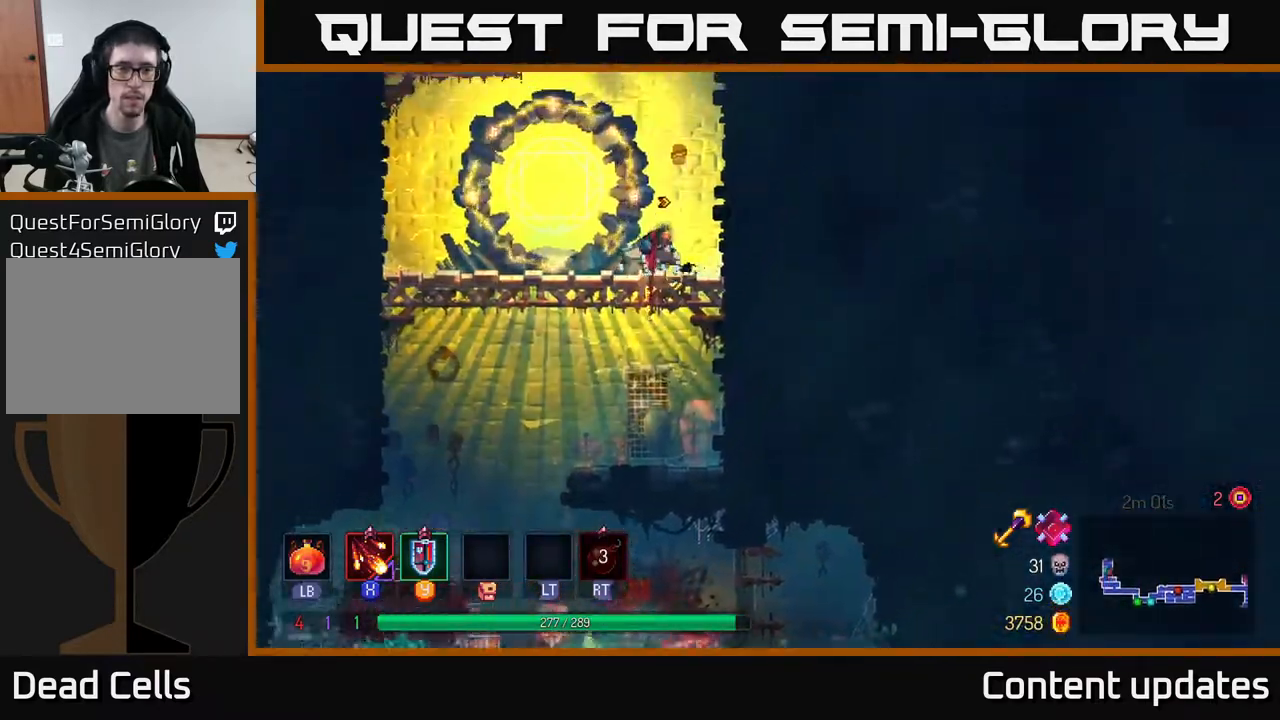
{"buttons": [], "left_stick": "right", "right_stick": "center", "events": [[33, "left_stick", "up-left"], [267, "A", "down"], [267, "left_stick", "right"], [433, "A", "up"]]}
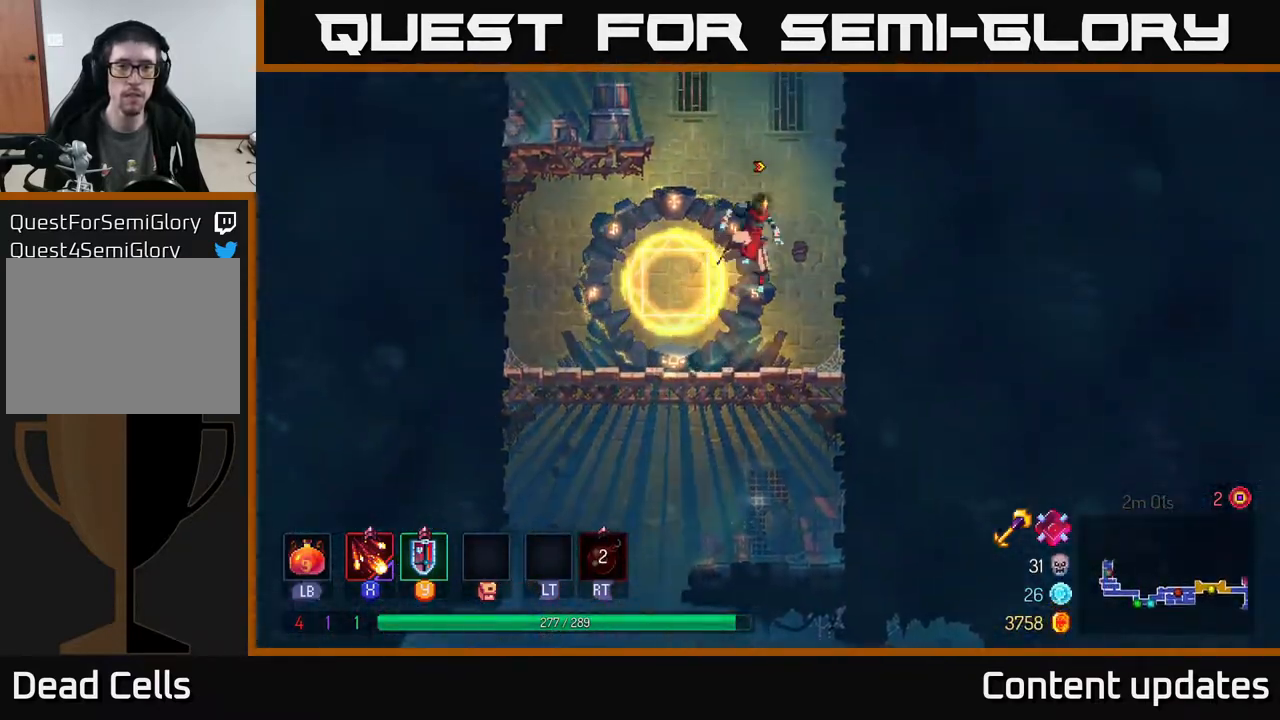
{"buttons": [], "left_stick": "up-right", "right_stick": "center", "events": [[100, "A", "down"], [167, "left_stick", "up-right"], [283, "A", "up"]]}
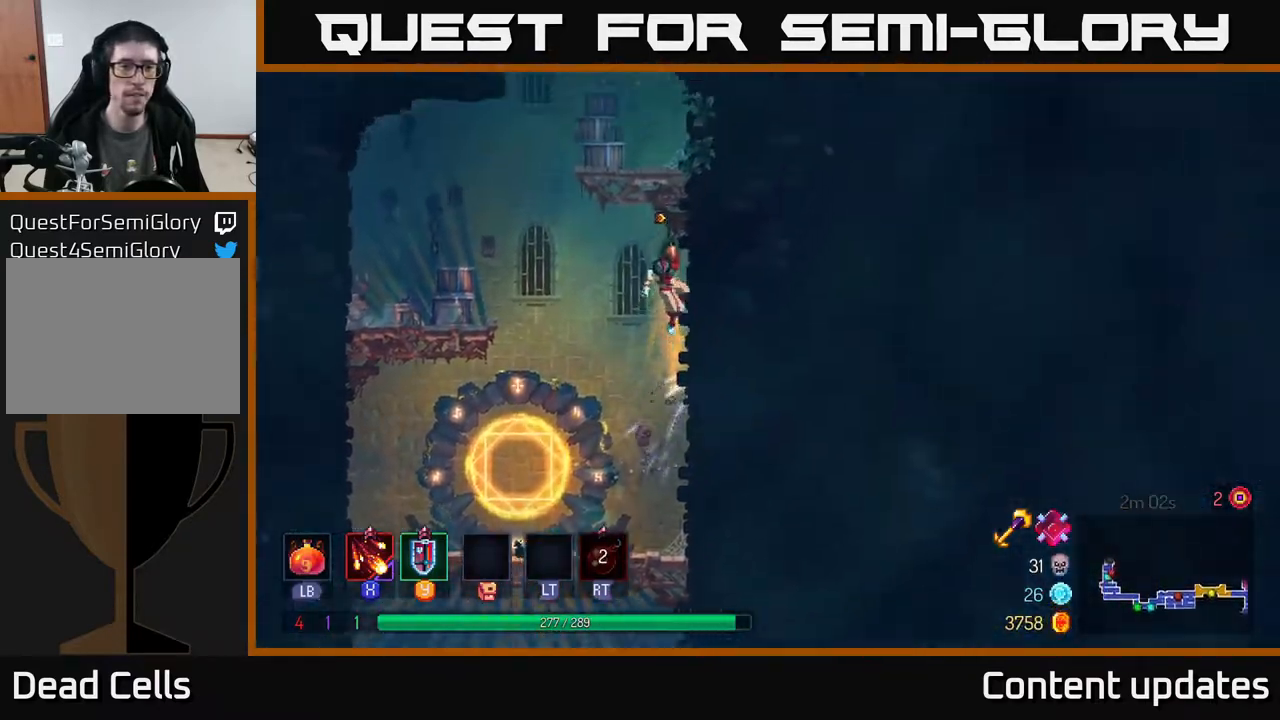
{"buttons": [], "left_stick": "up-right", "right_stick": "center", "events": [[50, "left_stick", "up-left"], [67, "A", "down"], [233, "A", "up"], [250, "left_stick", "up-right"], [283, "A", "down"], [500, "A", "up"]]}
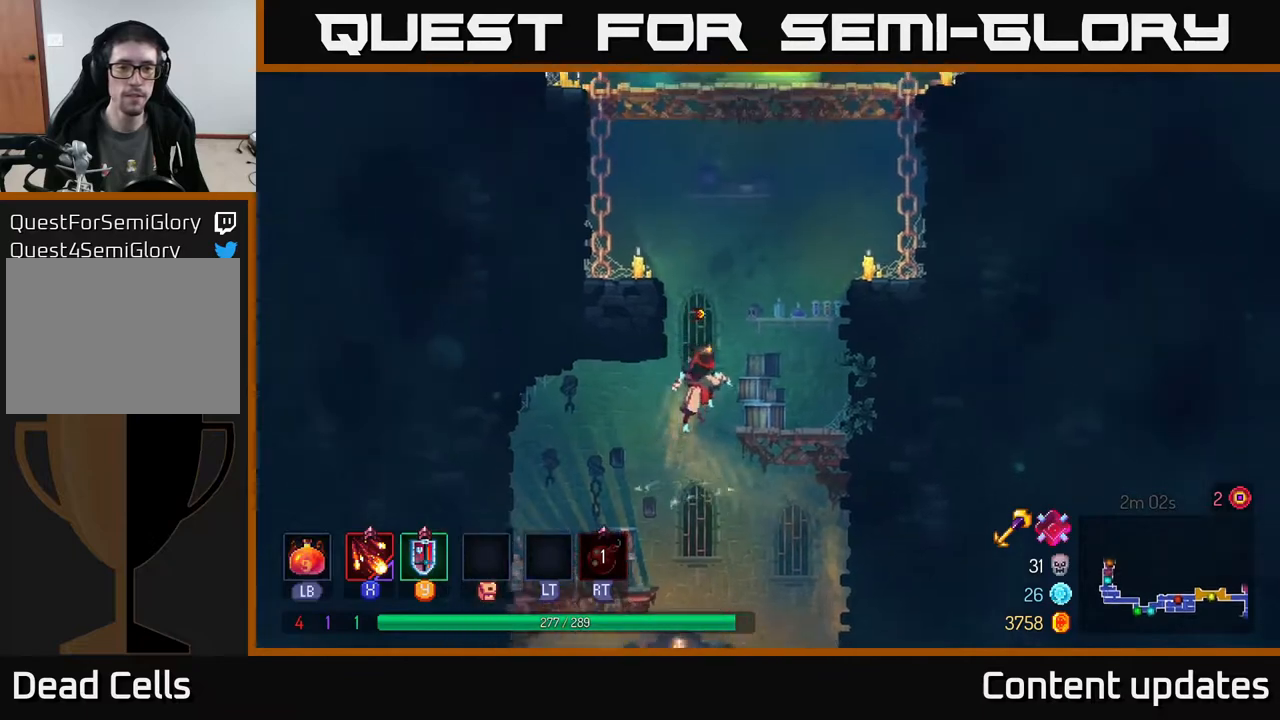
{"buttons": [], "left_stick": "up-right", "right_stick": "center", "events": [[283, "A", "down"], [433, "A", "up"]]}
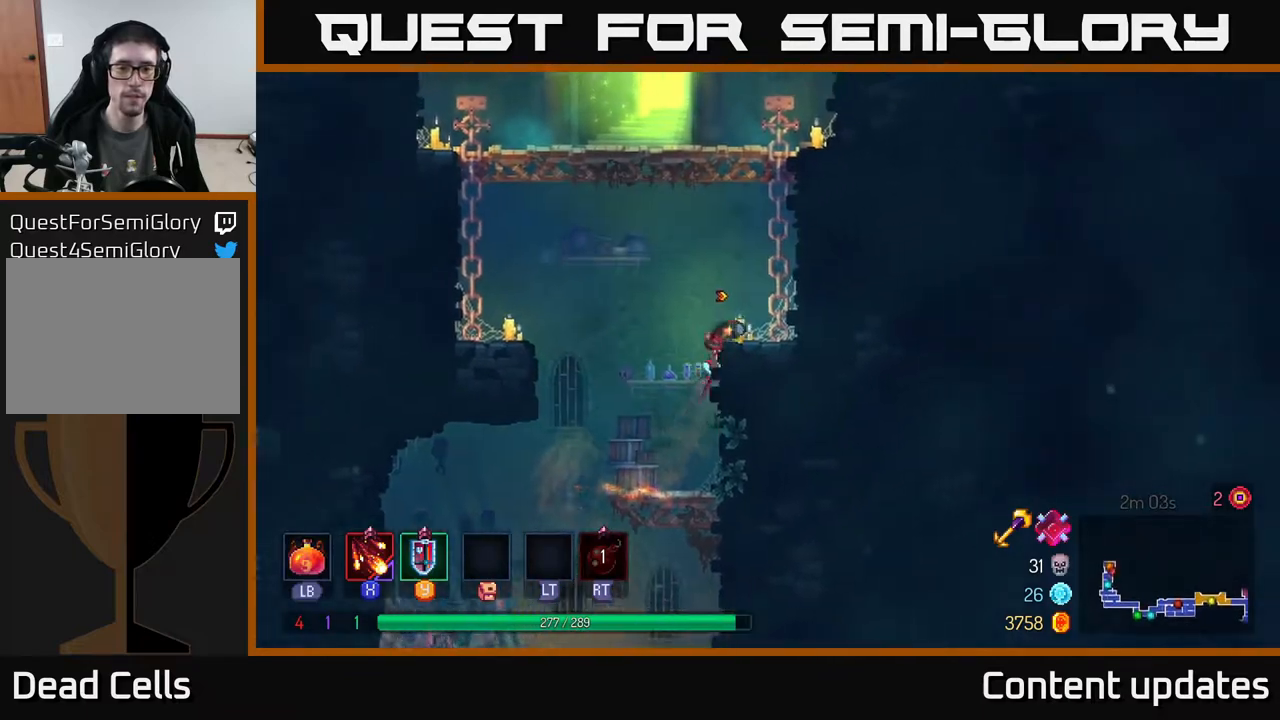
{"buttons": [], "left_stick": "center", "right_stick": "center", "events": [[150, "A", "down"], [333, "A", "up"], [450, "left_stick", "center"]]}
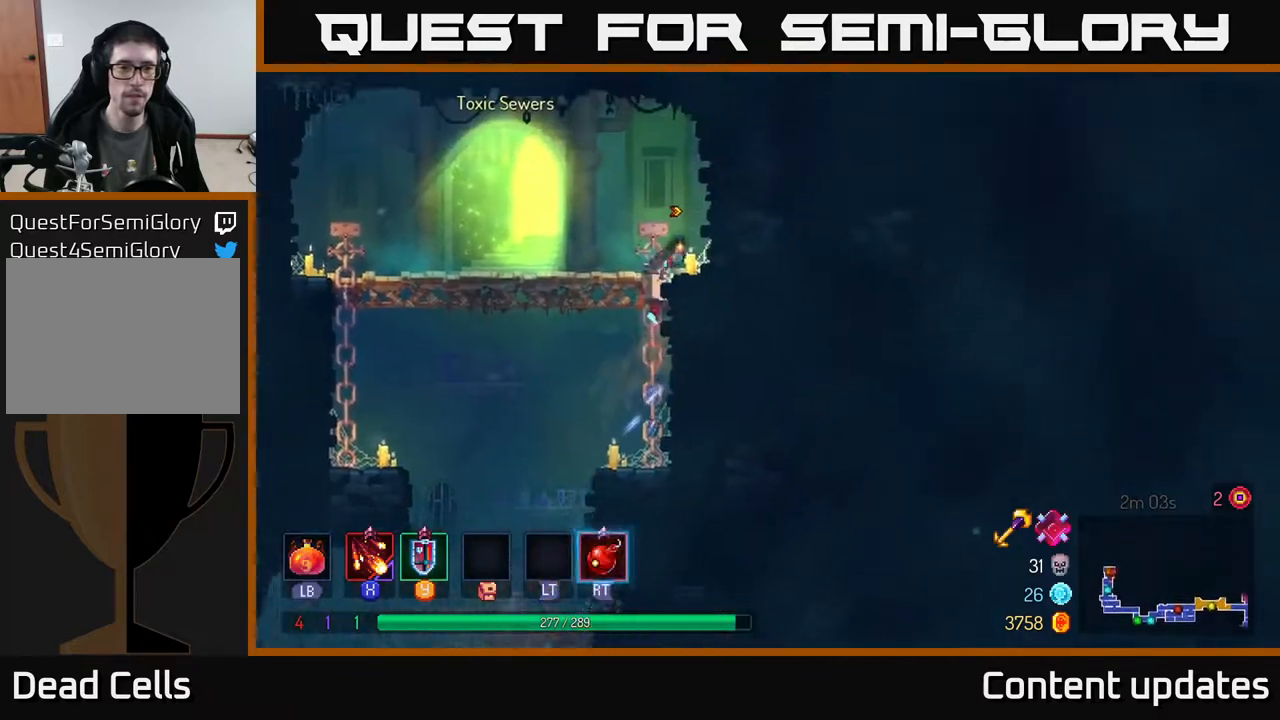
{"buttons": [], "left_stick": "center", "right_stick": "center", "events": [[67, "SELECT", "down"], [250, "SELECT", "up"]]}
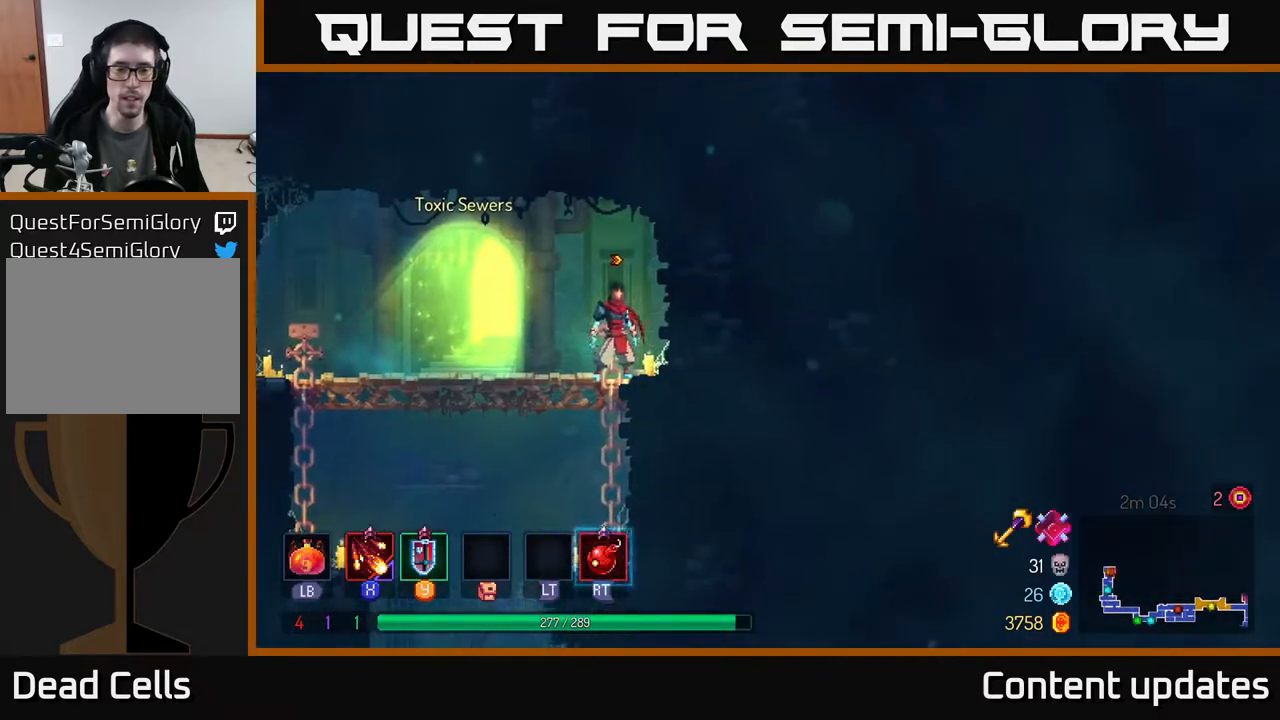
{"buttons": [], "left_stick": "center", "right_stick": "center", "events": [[100, "SELECT", "down"], [217, "SELECT", "up"]]}
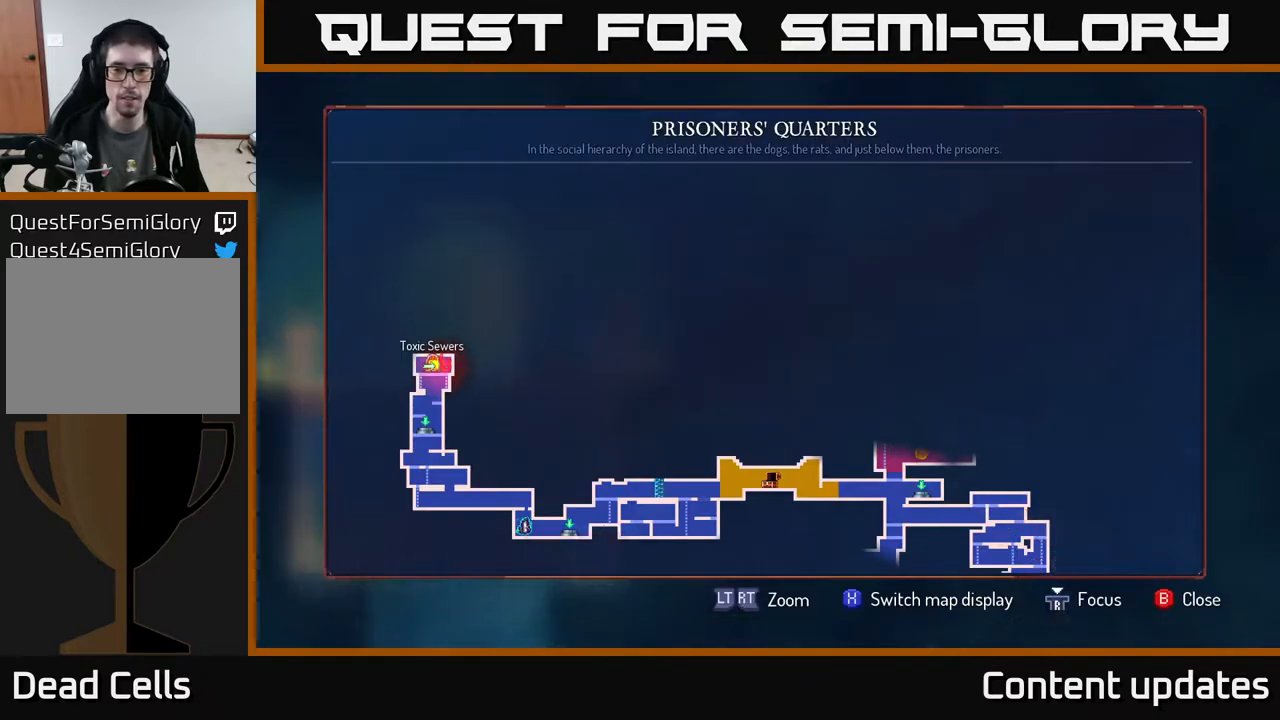
{"buttons": [], "left_stick": "center", "right_stick": "center", "events": []}
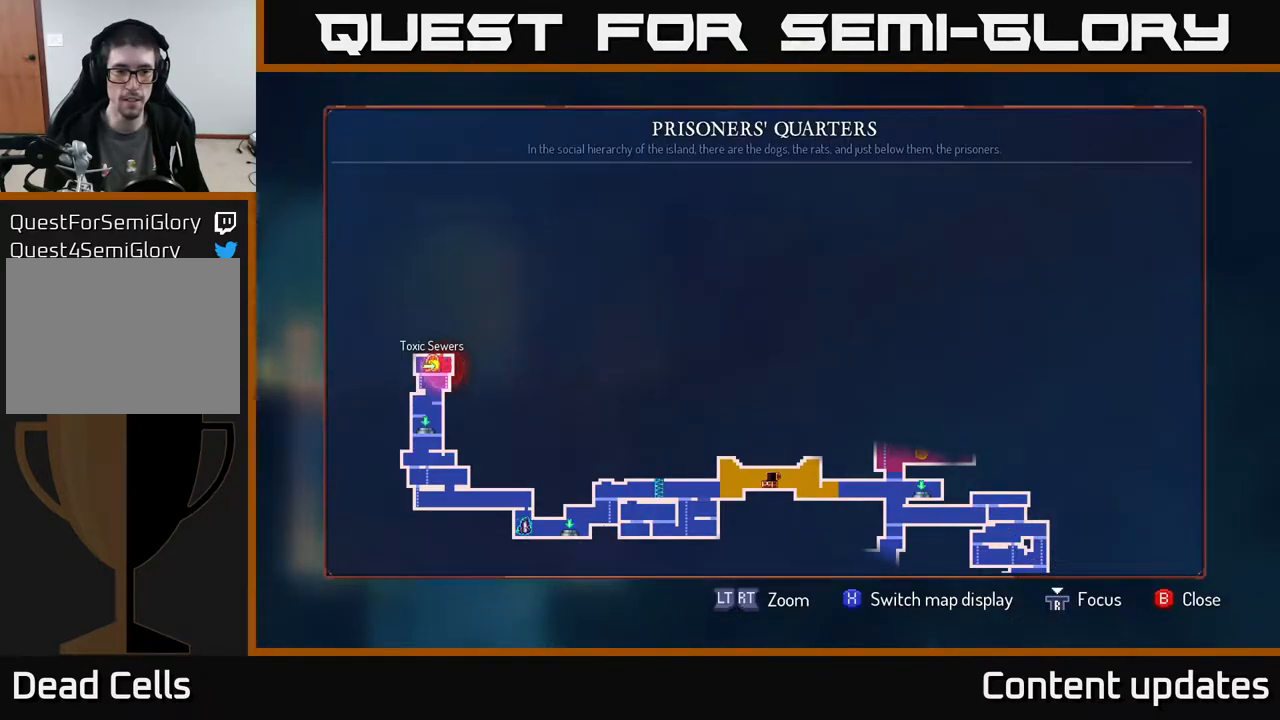
{"buttons": [], "left_stick": "down-left", "right_stick": "center", "events": [[367, "left_stick", "down-left"]]}
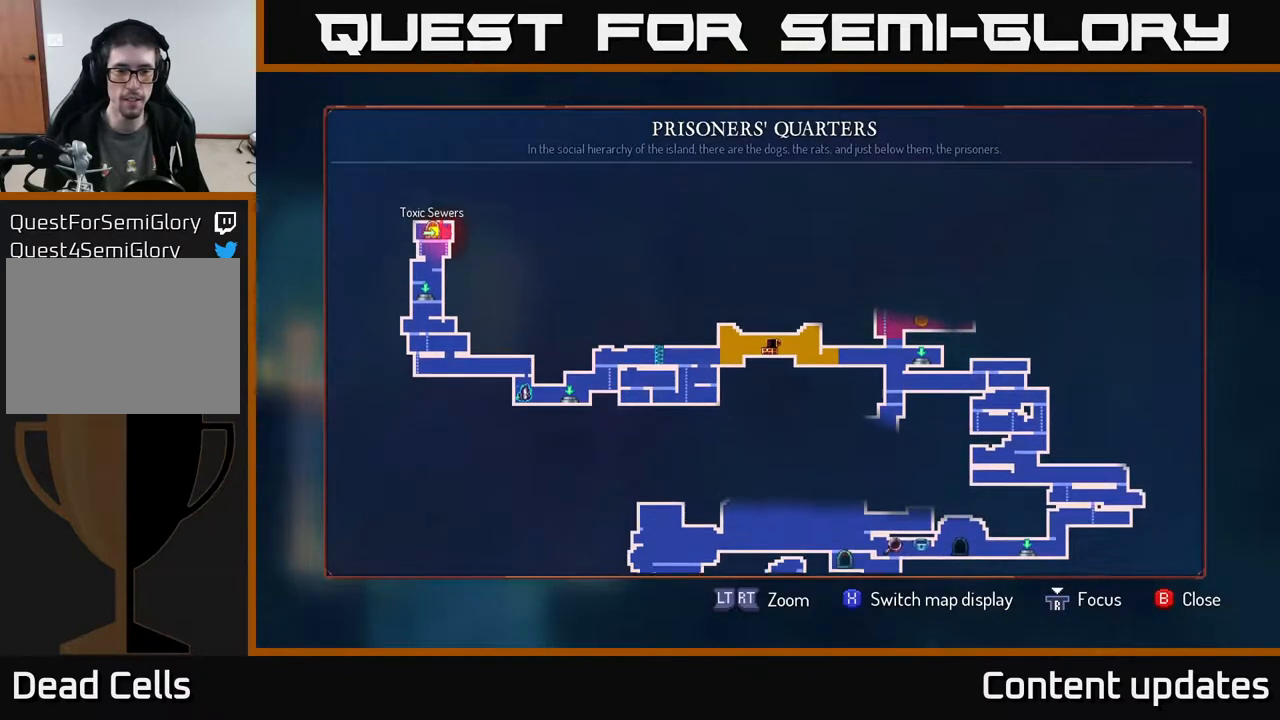
{"buttons": [], "left_stick": "center", "right_stick": "center", "events": [[67, "left_stick", "center"]]}
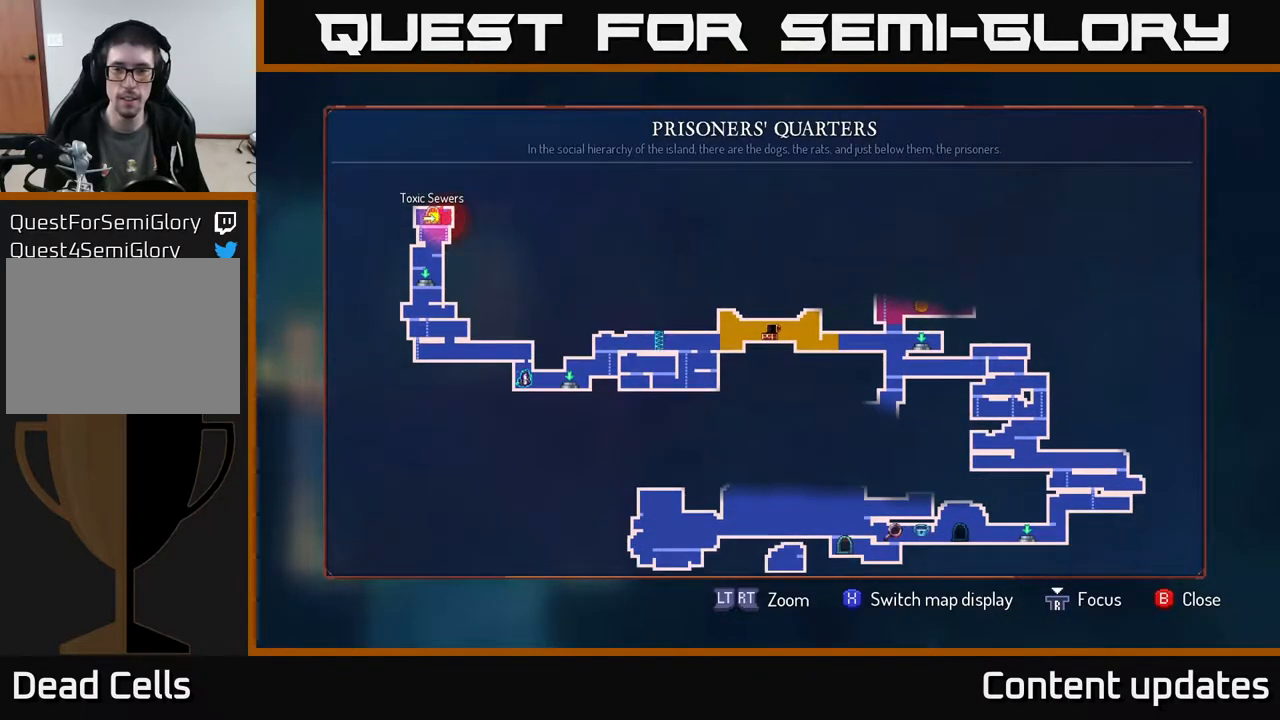
{"buttons": [], "left_stick": "center", "right_stick": "center", "events": []}
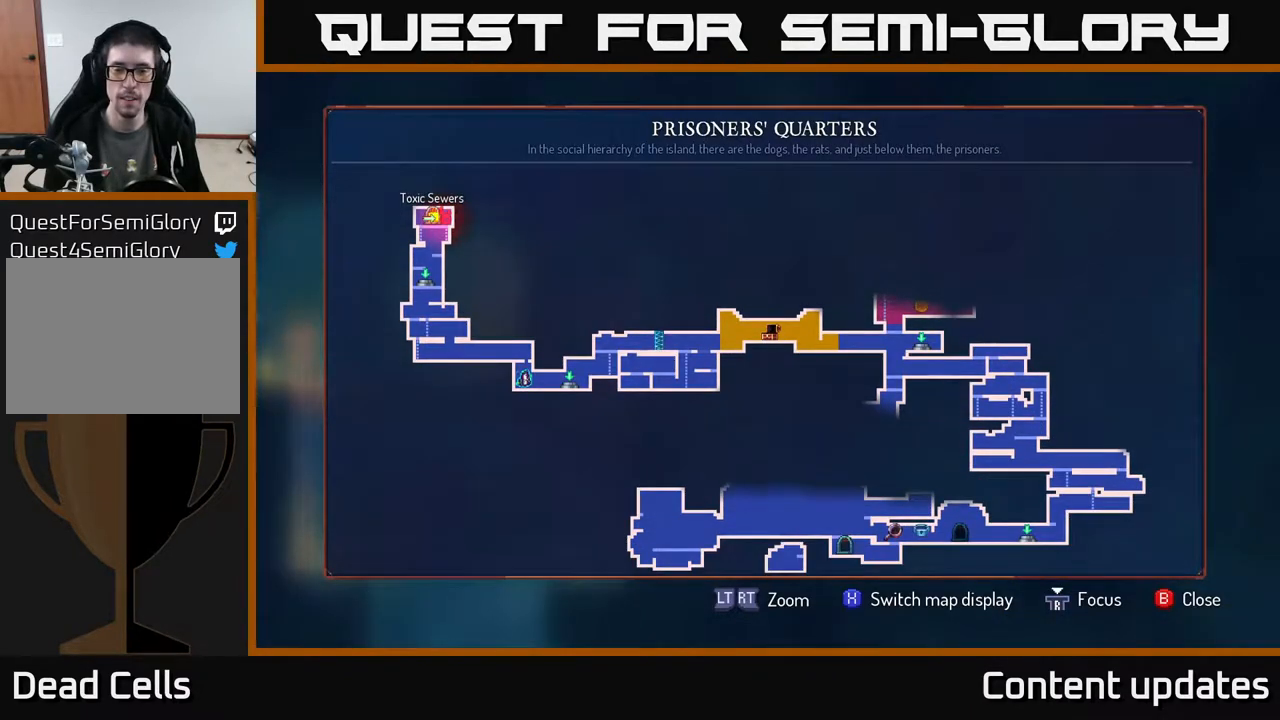
{"buttons": [], "left_stick": "center", "right_stick": "center", "events": []}
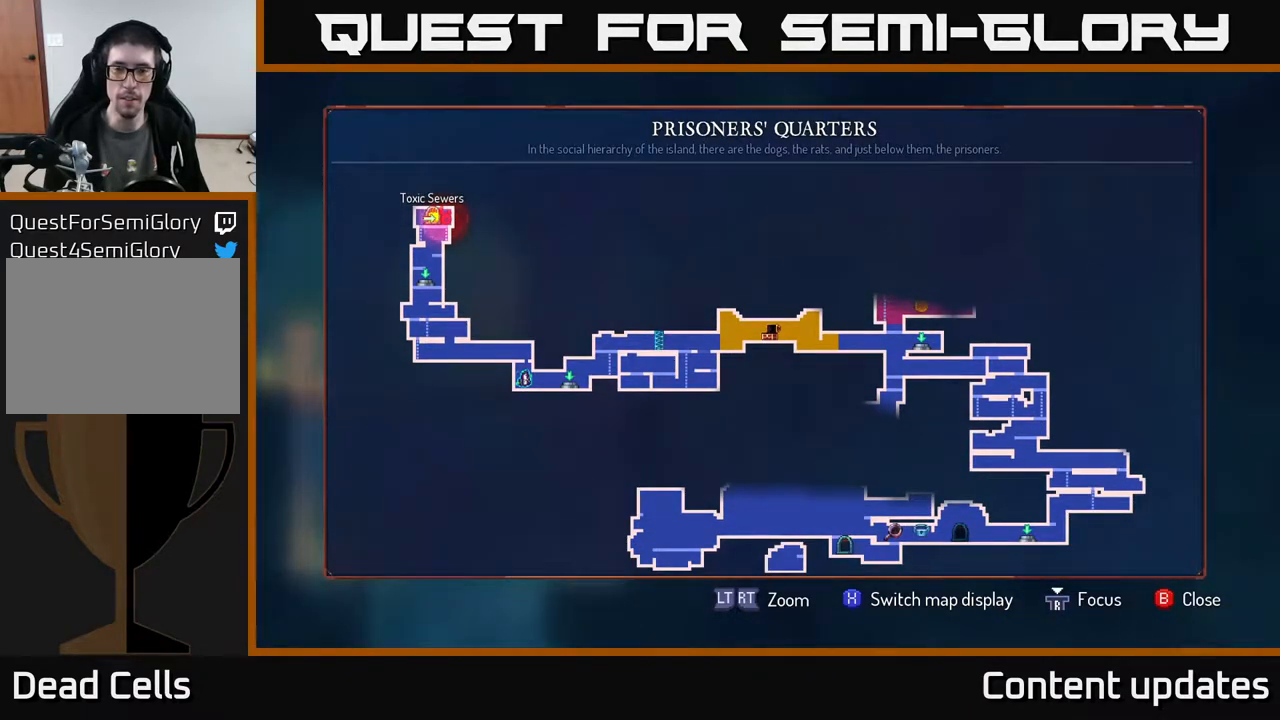
{"buttons": [], "left_stick": "center", "right_stick": "center", "events": []}
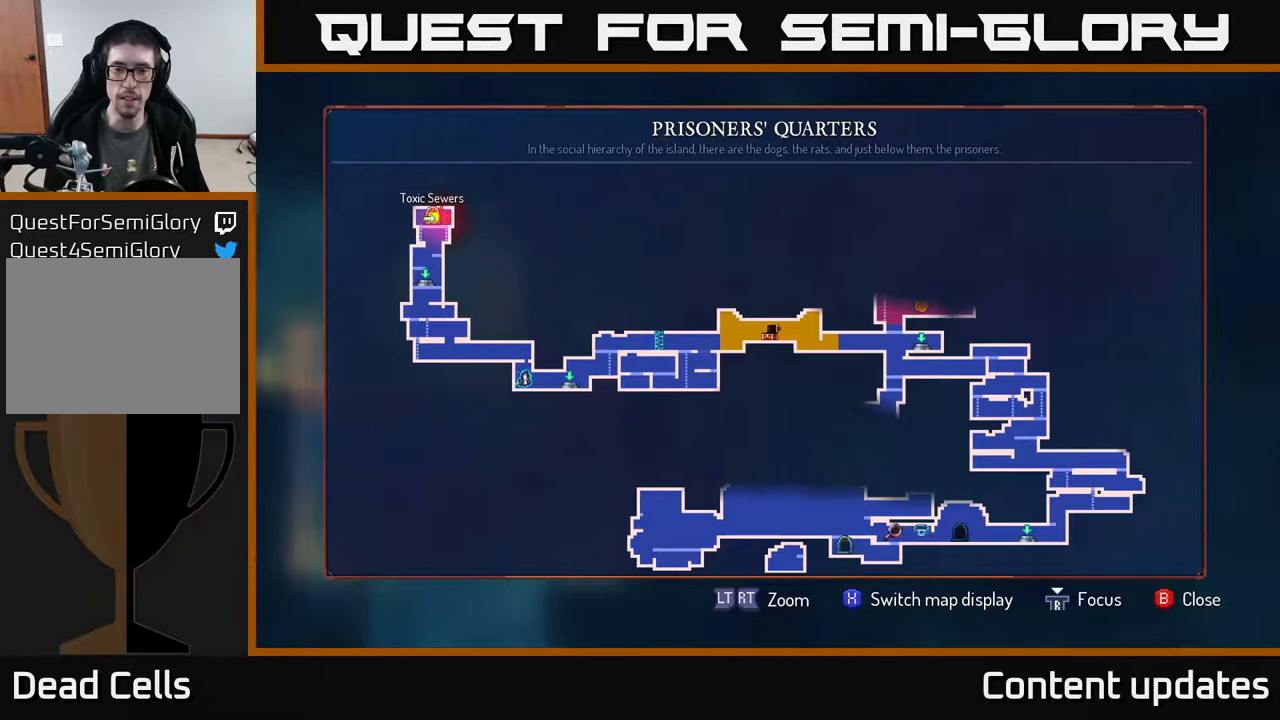
{"buttons": [], "left_stick": "center", "right_stick": "center", "events": []}
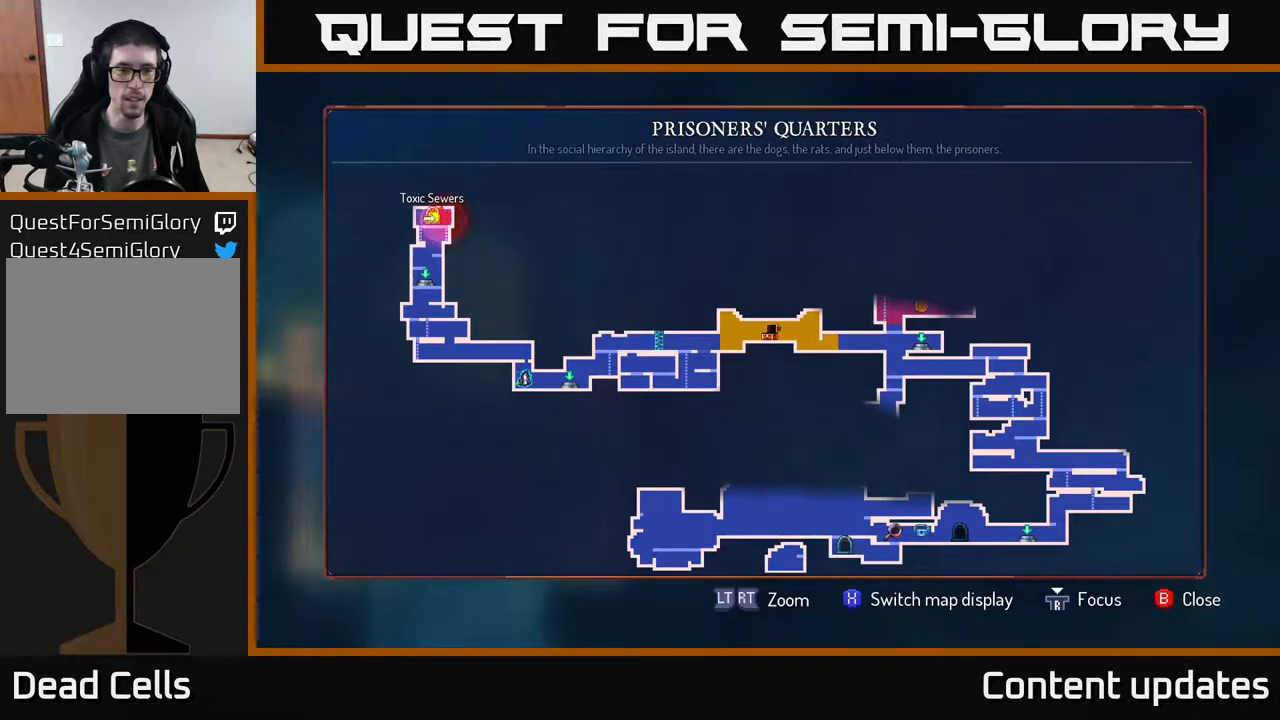
{"buttons": [], "left_stick": "center", "right_stick": "center", "events": [[283, "SELECT", "down"], [417, "SELECT", "up"]]}
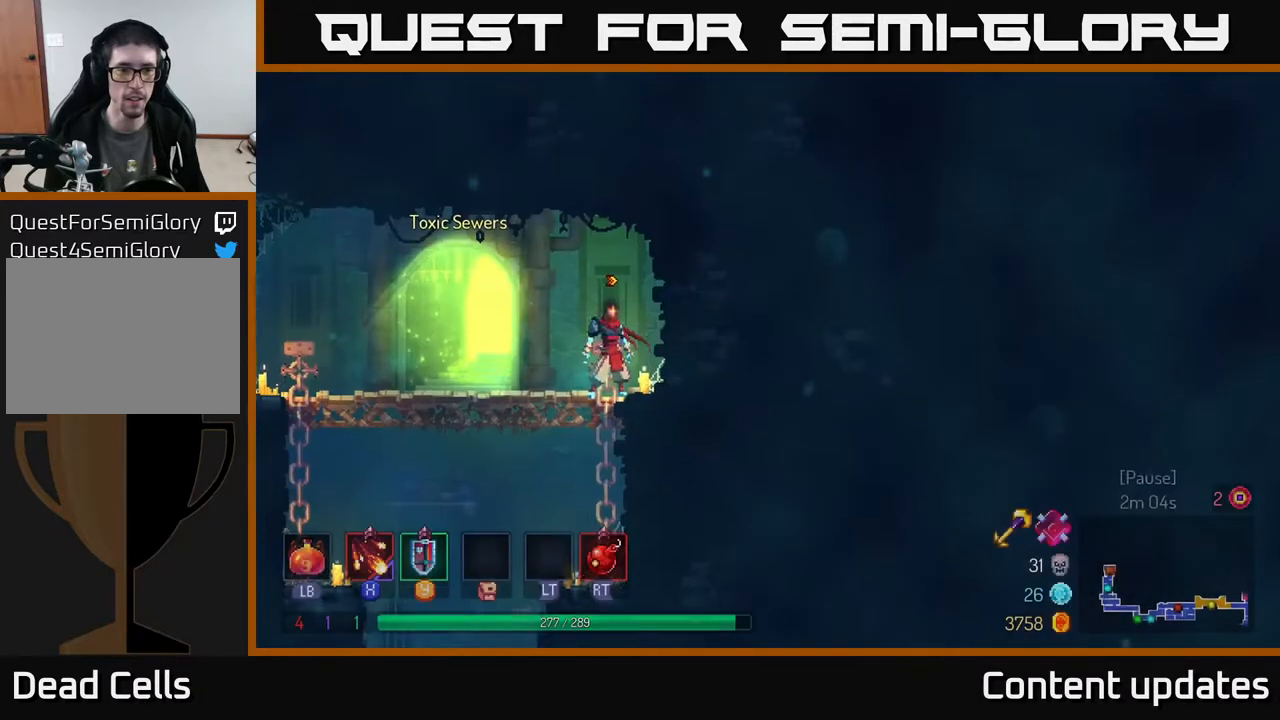
{"buttons": ["A"], "left_stick": "down", "right_stick": "center", "events": [[83, "left_stick", "left"], [450, "left_stick", "down"], [483, "A", "down"]]}
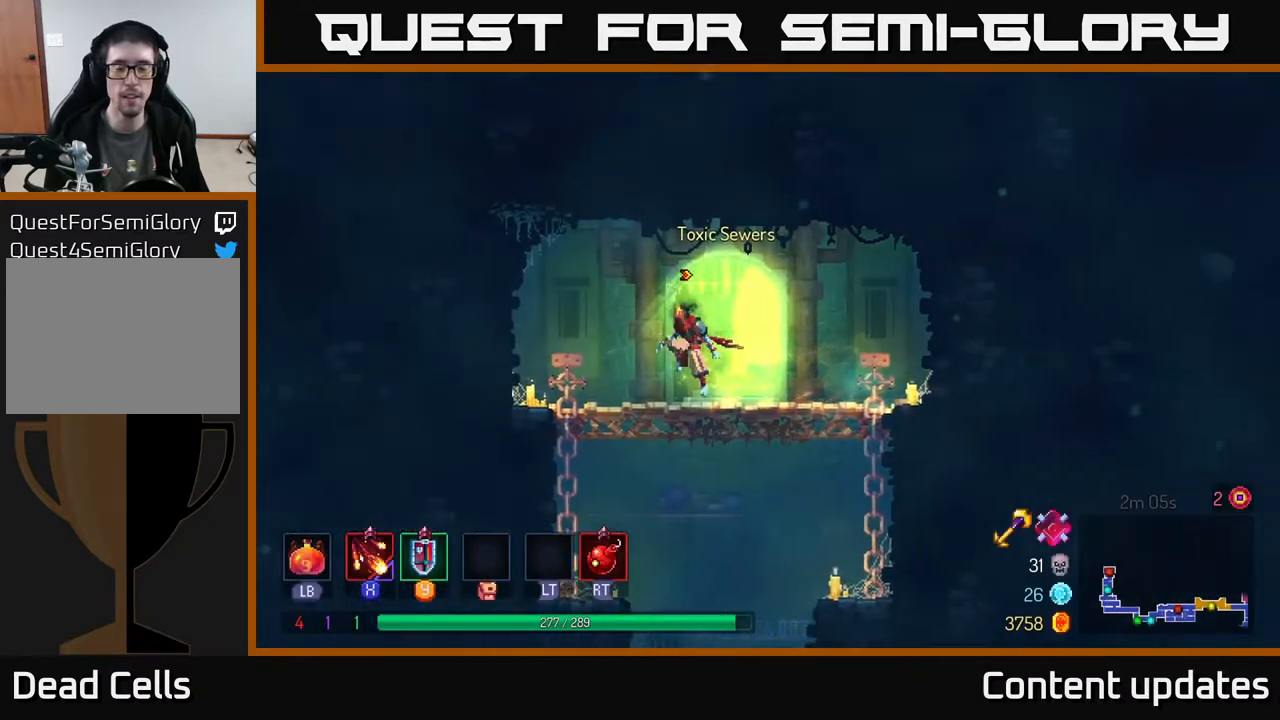
{"buttons": ["B"], "left_stick": "right", "right_stick": "center", "events": [[17, "A", "up"], [83, "A", "down"], [133, "A", "up"], [300, "left_stick", "center"], [467, "B", "down"], [483, "left_stick", "right"]]}
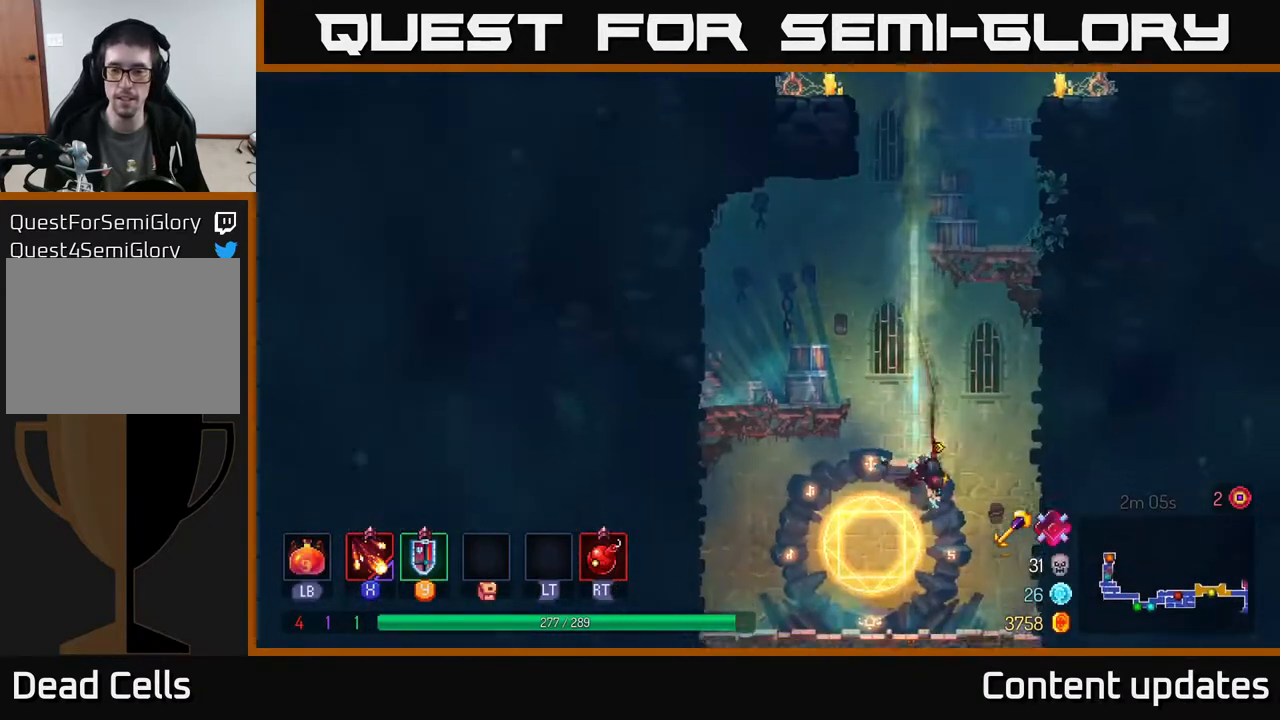
{"buttons": [], "left_stick": "down", "right_stick": "center", "events": [[67, "B", "up"], [167, "B", "down"], [250, "B", "up"], [383, "left_stick", "left"], [467, "left_stick", "down"]]}
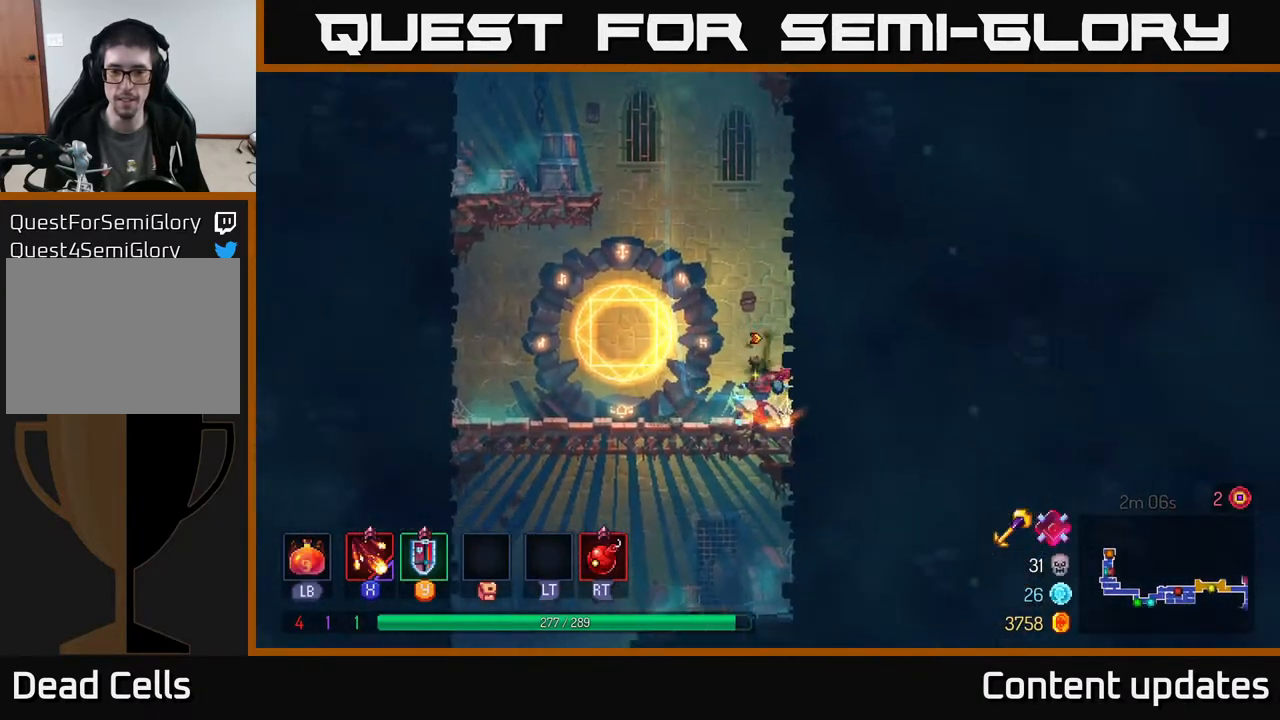
{"buttons": [], "left_stick": "left", "right_stick": "center", "events": [[33, "A", "down"], [117, "A", "up"], [200, "A", "down"], [250, "A", "up"], [367, "B", "down"], [383, "left_stick", "left"], [467, "B", "up"]]}
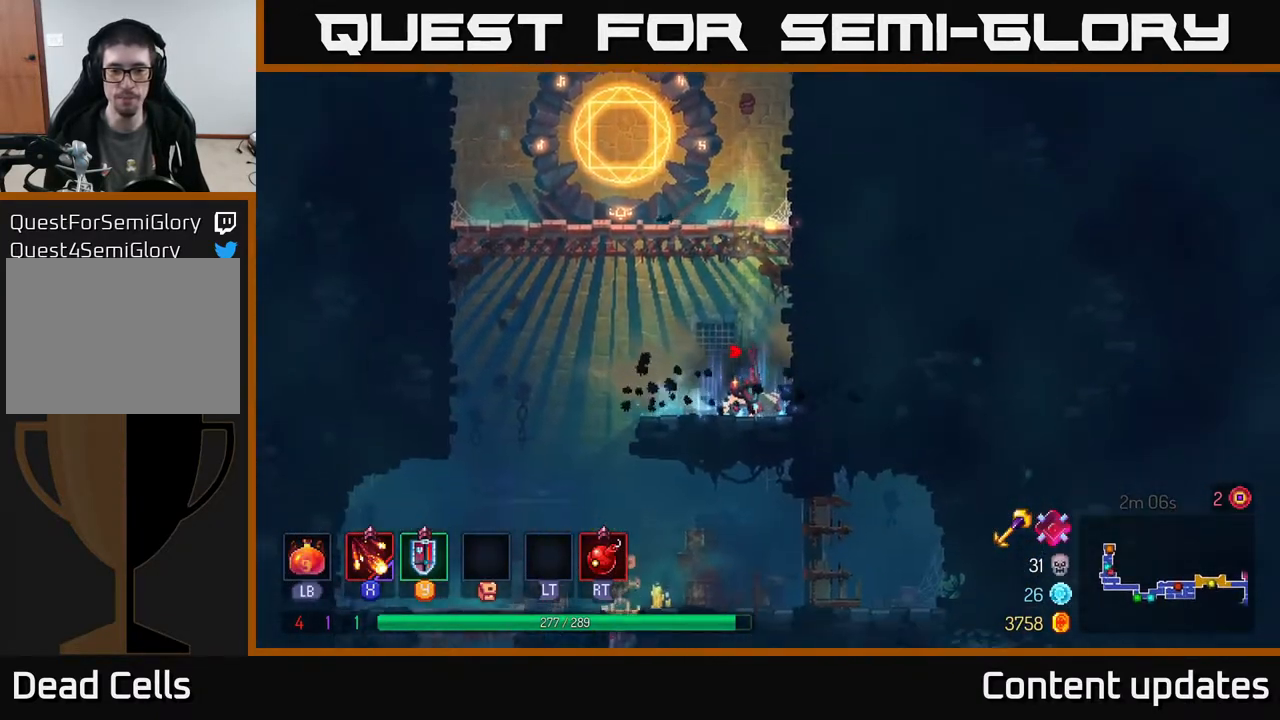
{"buttons": [], "left_stick": "left", "right_stick": "center", "events": [[183, "B", "down"], [317, "B", "up"]]}
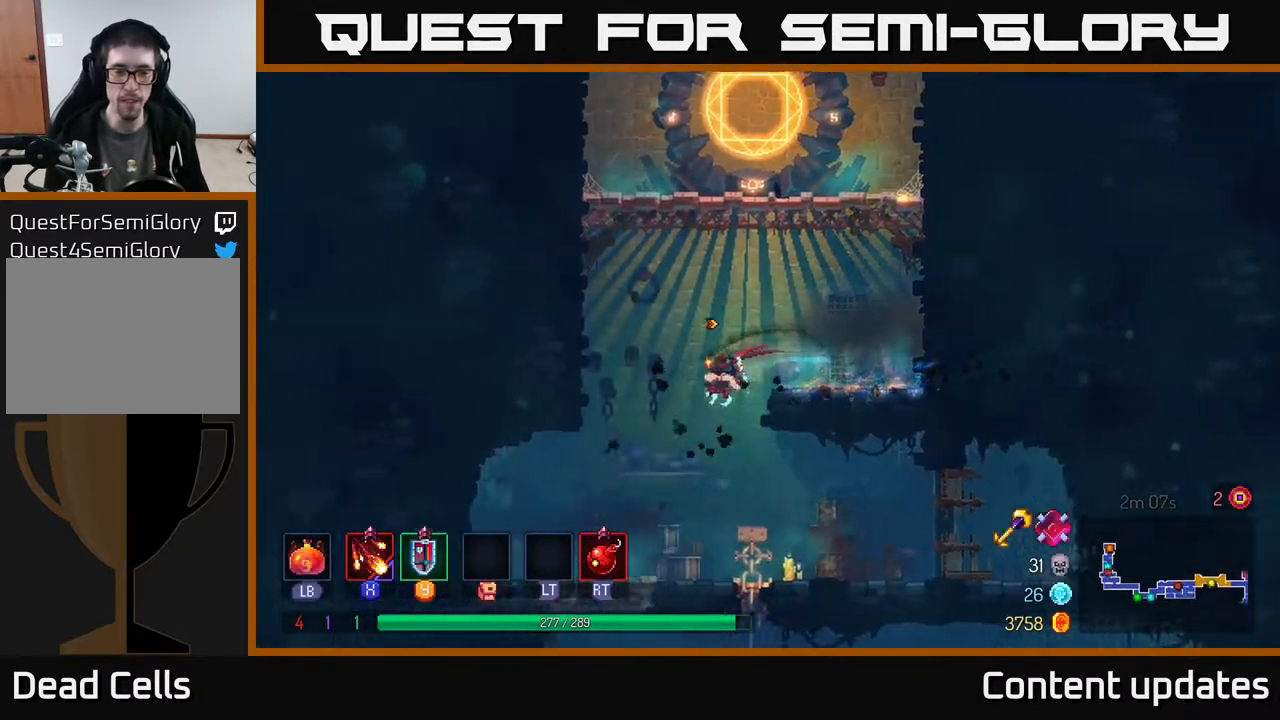
{"buttons": [], "left_stick": "down", "right_stick": "center", "events": [[133, "left_stick", "right"], [467, "left_stick", "down"]]}
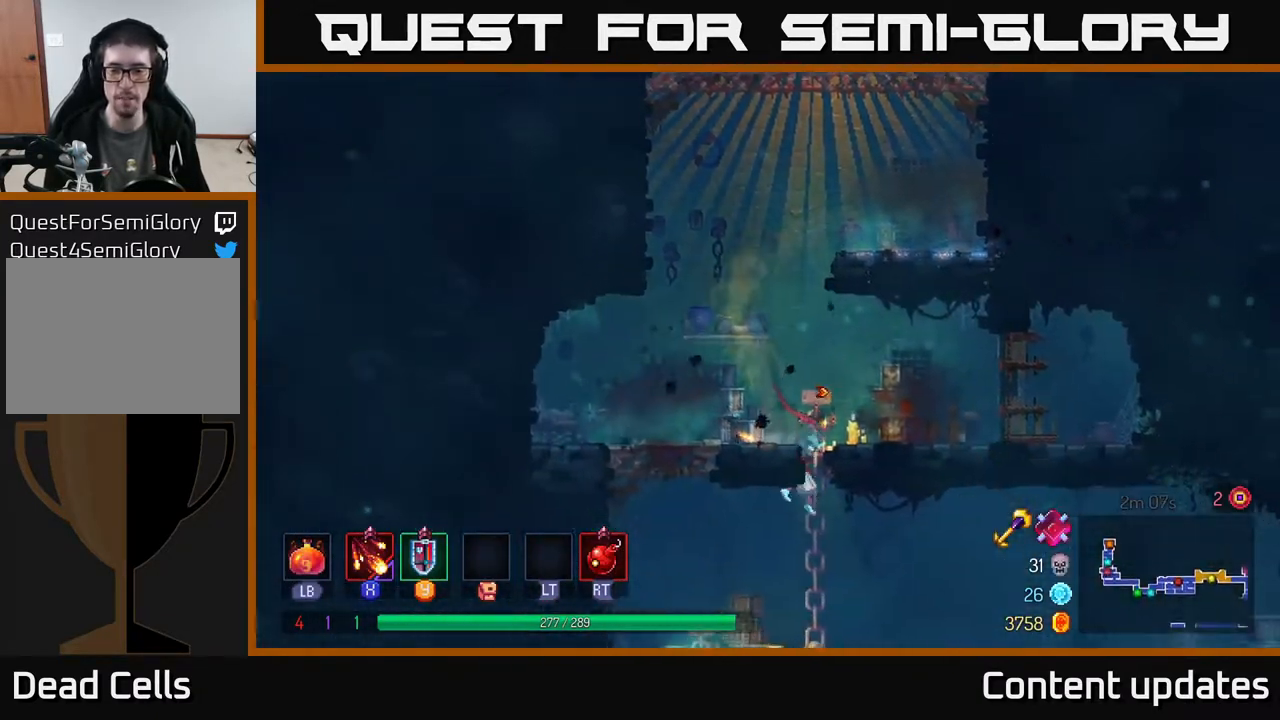
{"buttons": ["B"], "left_stick": "right", "right_stick": "center", "events": [[33, "A", "down"], [133, "A", "up"], [250, "B", "down"], [267, "left_stick", "right"], [350, "B", "up"], [483, "B", "down"]]}